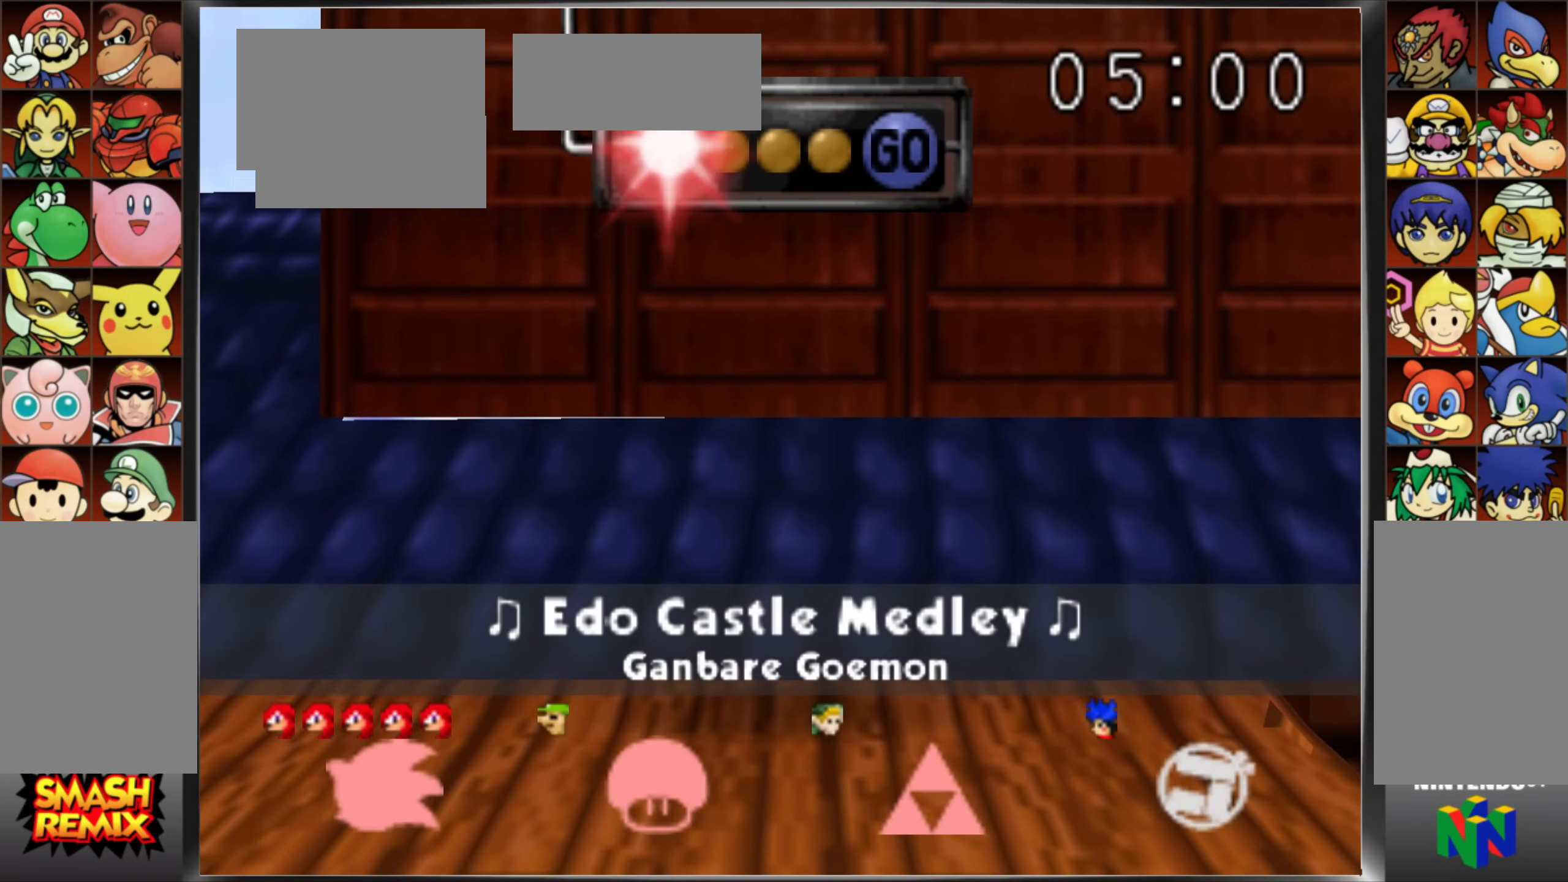
Gameplay with a controller (Nintendo layout); each line is a JSON object with the inputs held at the frame after it. "events" lists button and stick changes between this image and that frame as [ms after this image, input, new state], when the widget could be followed in between. Not read: L3 R3.
{"buttons": [], "left_stick": "center", "events": []}
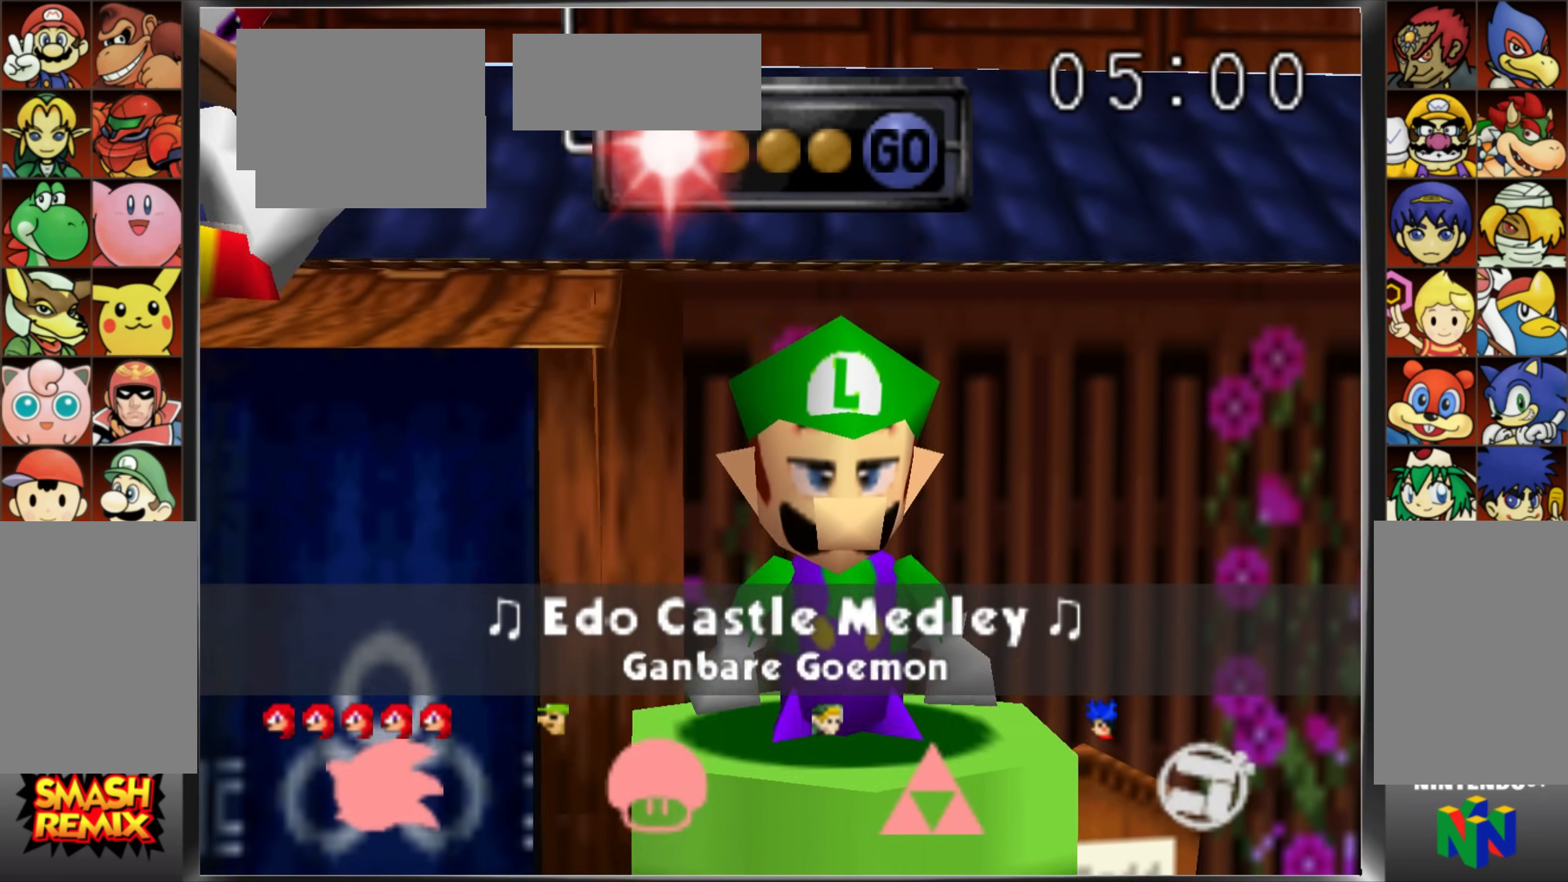
{"buttons": [], "left_stick": "center", "events": []}
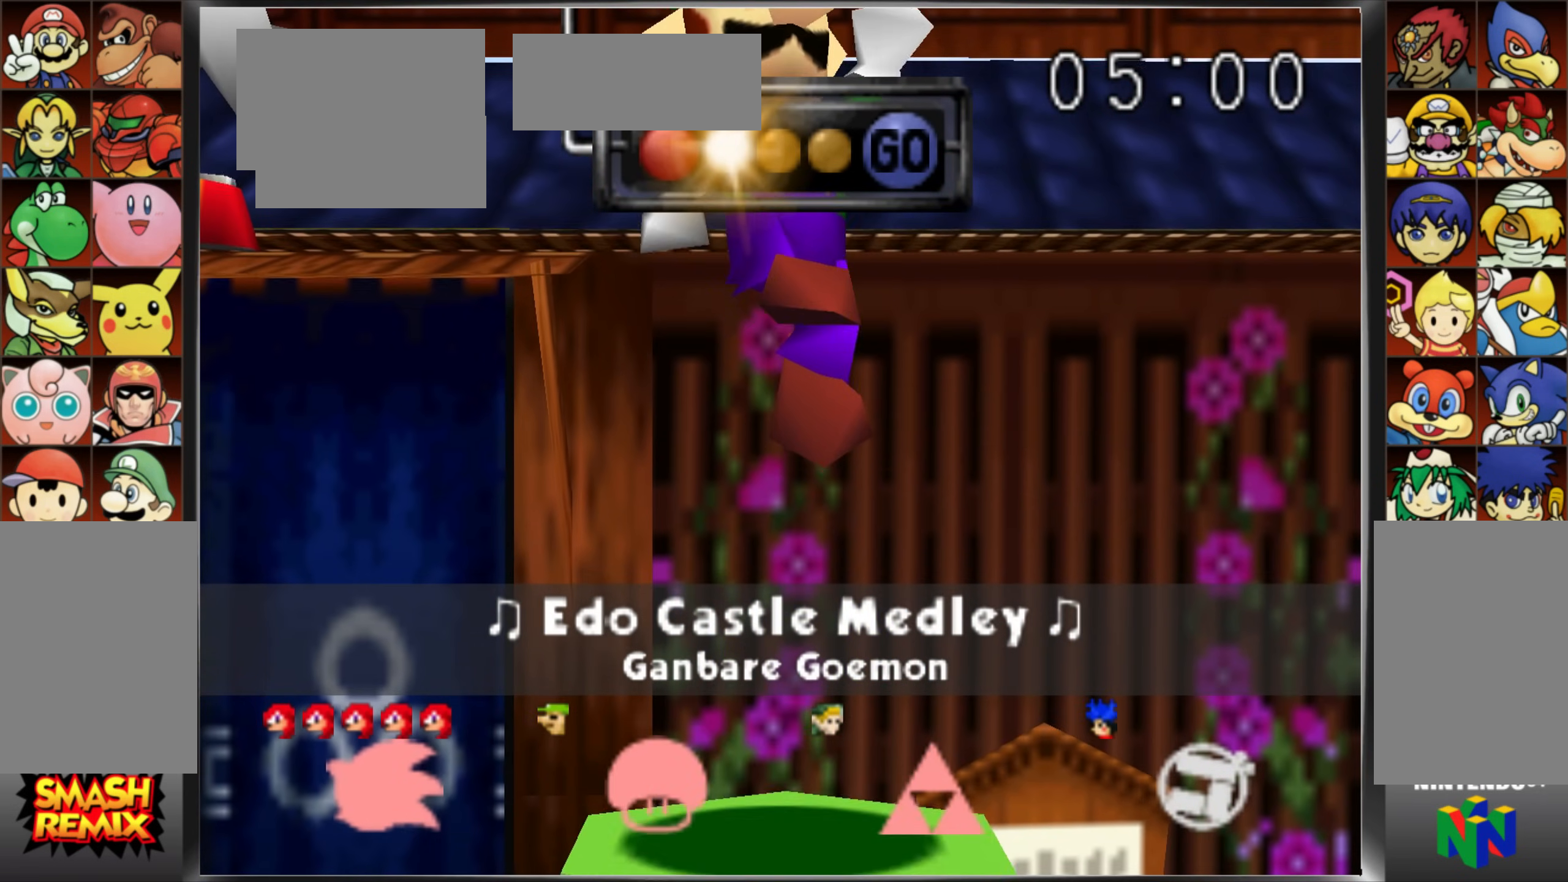
{"buttons": [], "left_stick": "center"}
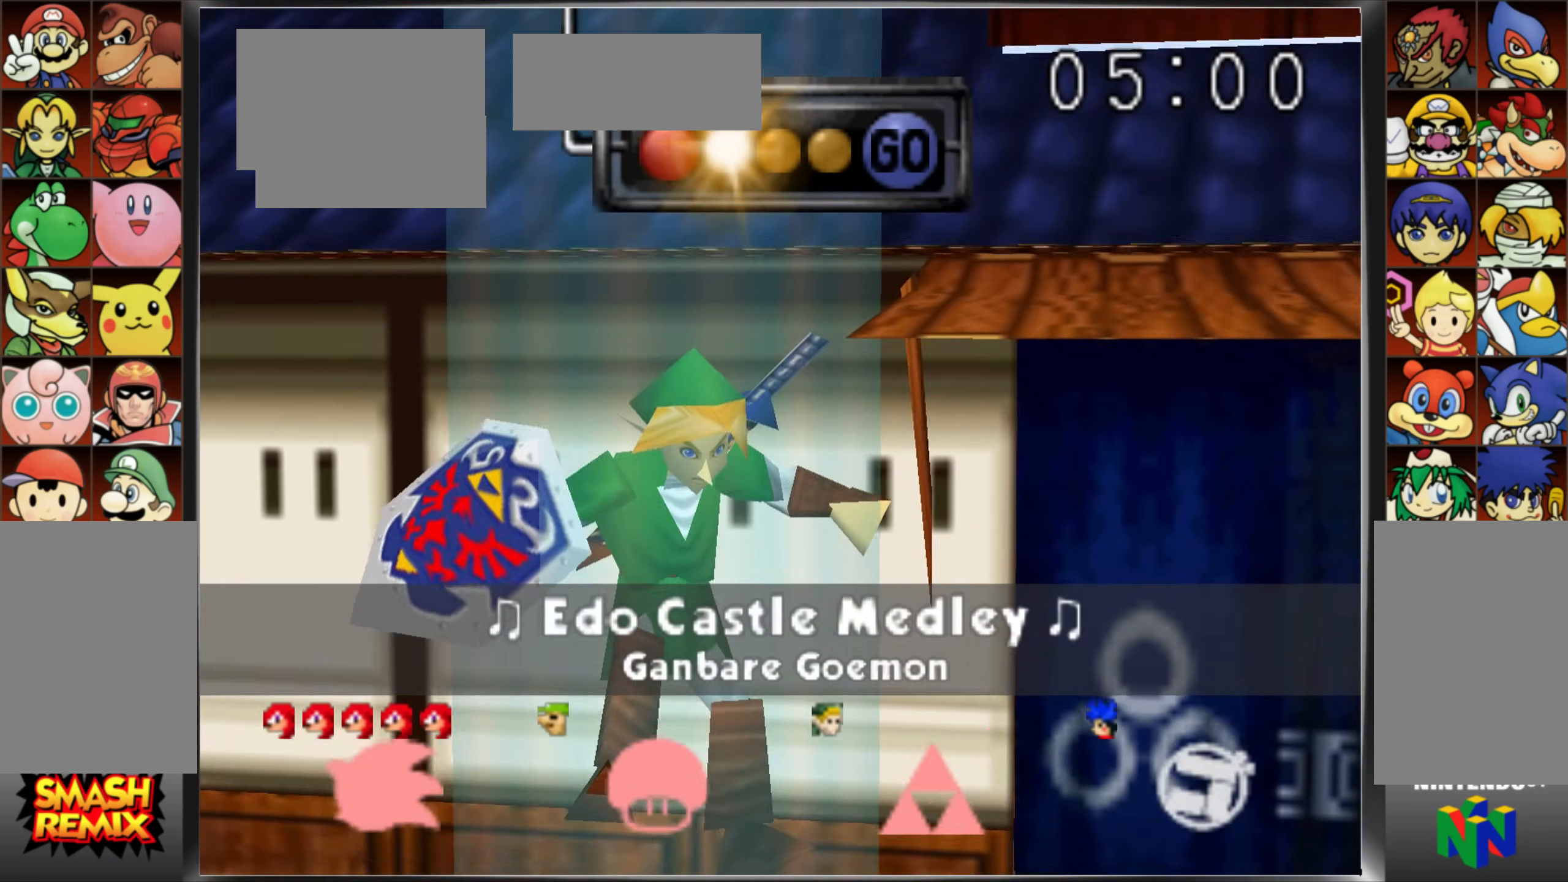
{"buttons": ["Z"], "left_stick": "center", "events": [[468, "Z", "down"]]}